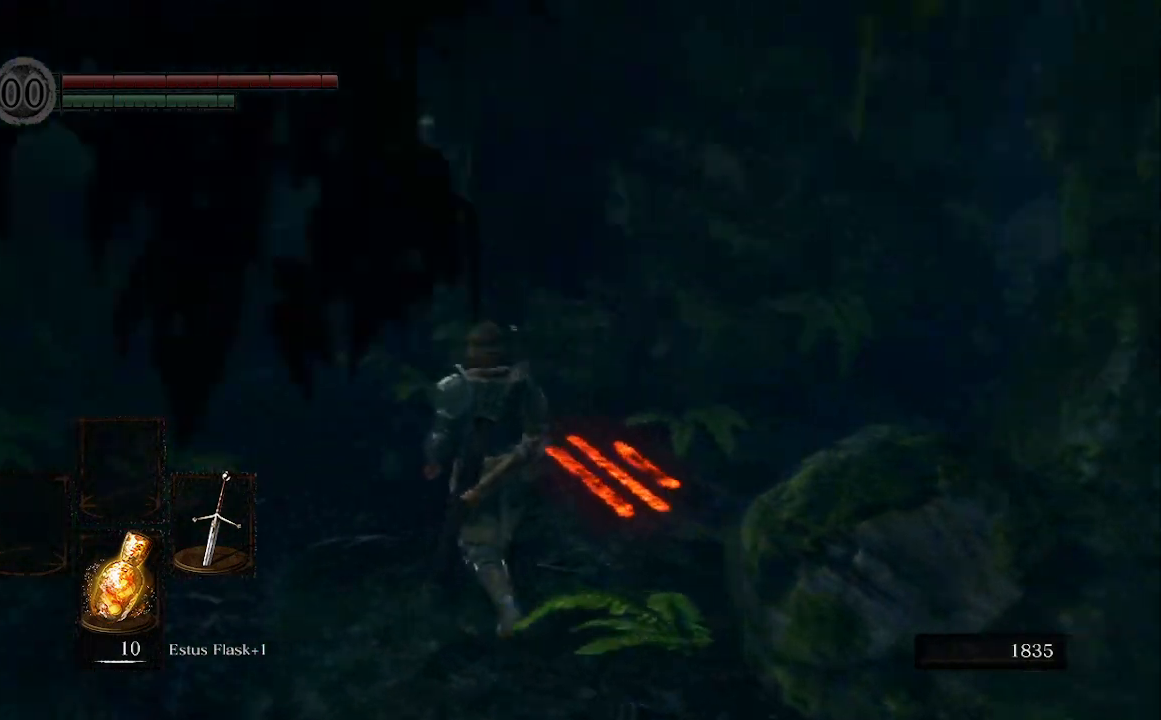
Gameplay with a controller (Xbox layout); each line is a JSON object with the inputs held at the frame after it. "events" lists button and stick changes between this image and that frame as [ms after this image, input, new state], when the widget could be followed in between. Not read: L3.
{"buttons": [], "left_stick": "center", "right_stick": "center", "events": [[367, "A", "down"], [433, "right_stick", "center"], [467, "A", "up"], [467, "left_stick", "center"]]}
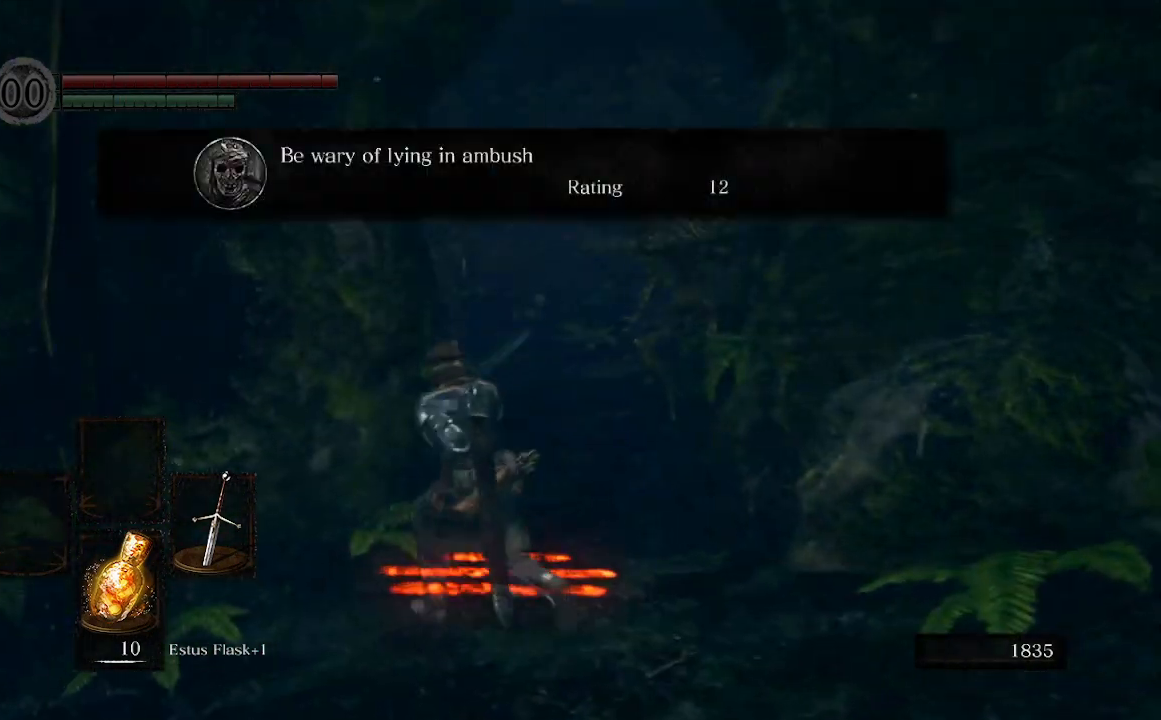
{"buttons": [], "left_stick": "center", "right_stick": "center", "events": []}
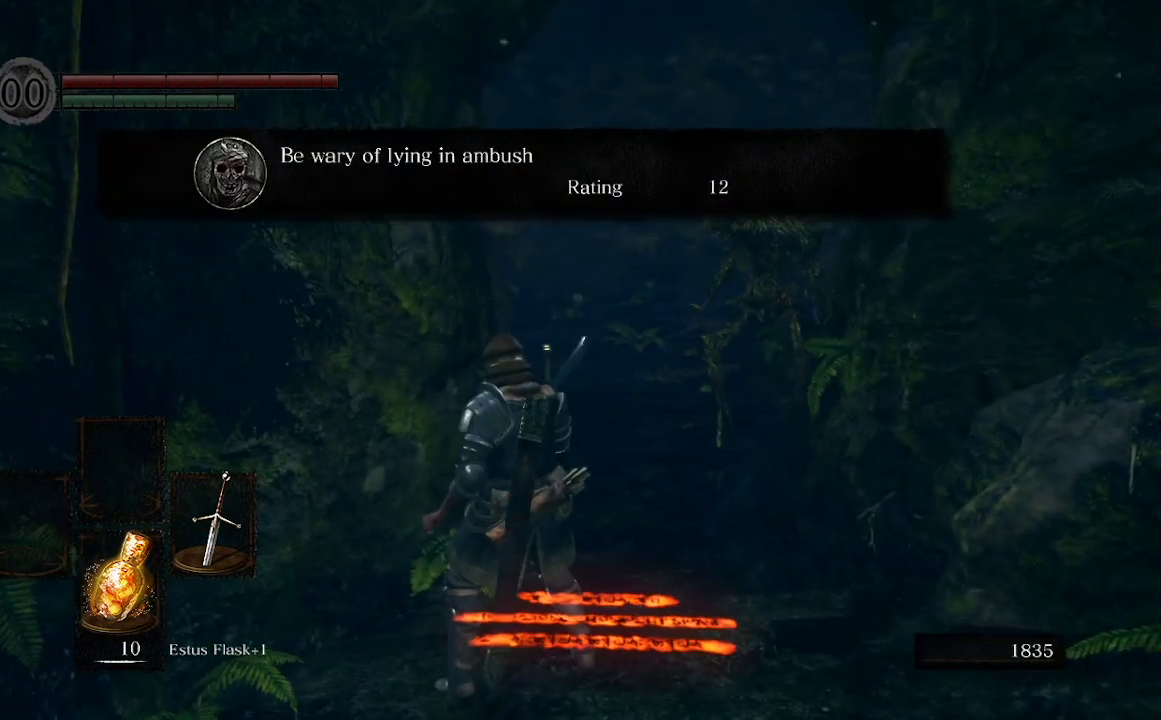
{"buttons": [], "left_stick": "left", "right_stick": "left", "events": [[67, "right_stick", "left"], [133, "left_stick", "down-left"], [333, "left_stick", "left"]]}
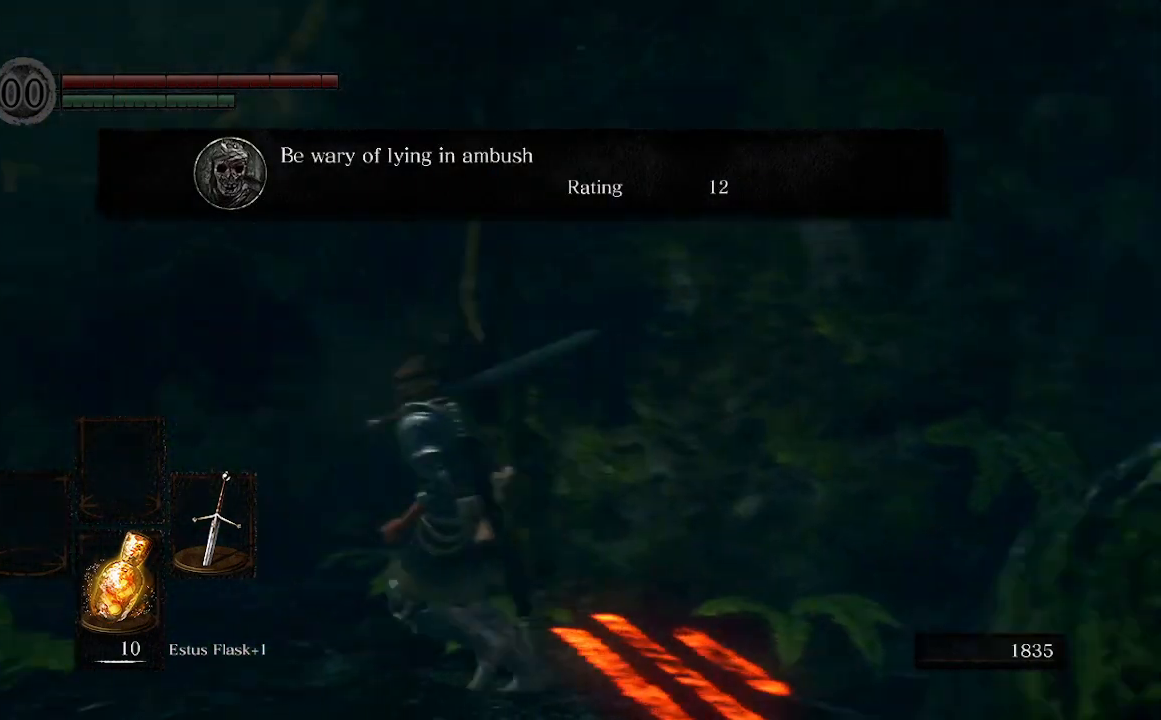
{"buttons": [], "left_stick": "up", "right_stick": "center", "events": [[33, "A", "down"], [33, "left_stick", "up-left"], [100, "right_stick", "center"], [200, "A", "up"], [233, "left_stick", "up"]]}
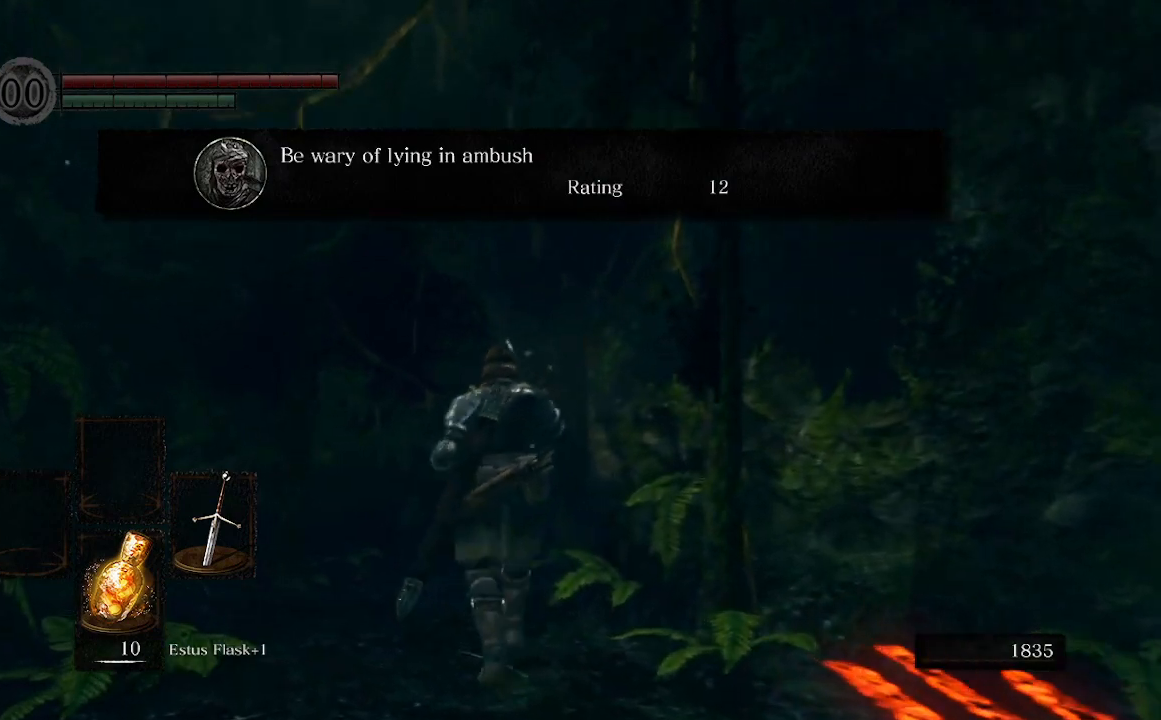
{"buttons": [], "left_stick": "up", "right_stick": "right", "events": [[167, "right_stick", "right"]]}
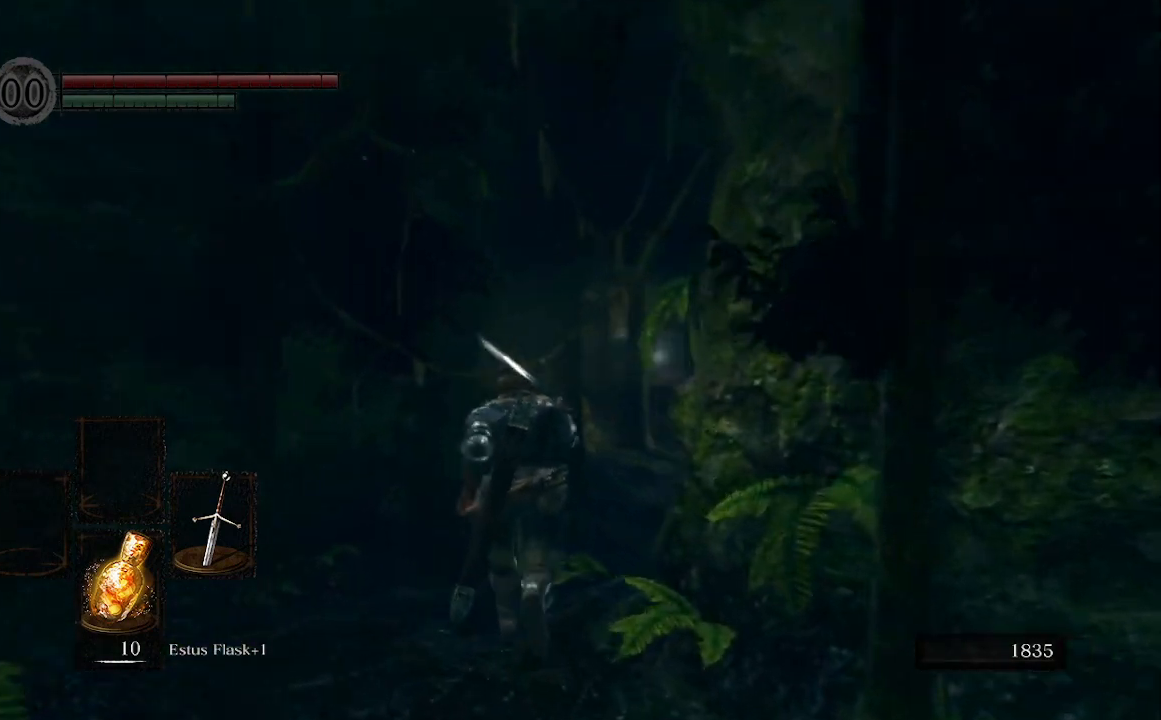
{"buttons": ["B"], "left_stick": "up", "right_stick": "center", "events": [[300, "B", "down"], [300, "right_stick", "center"]]}
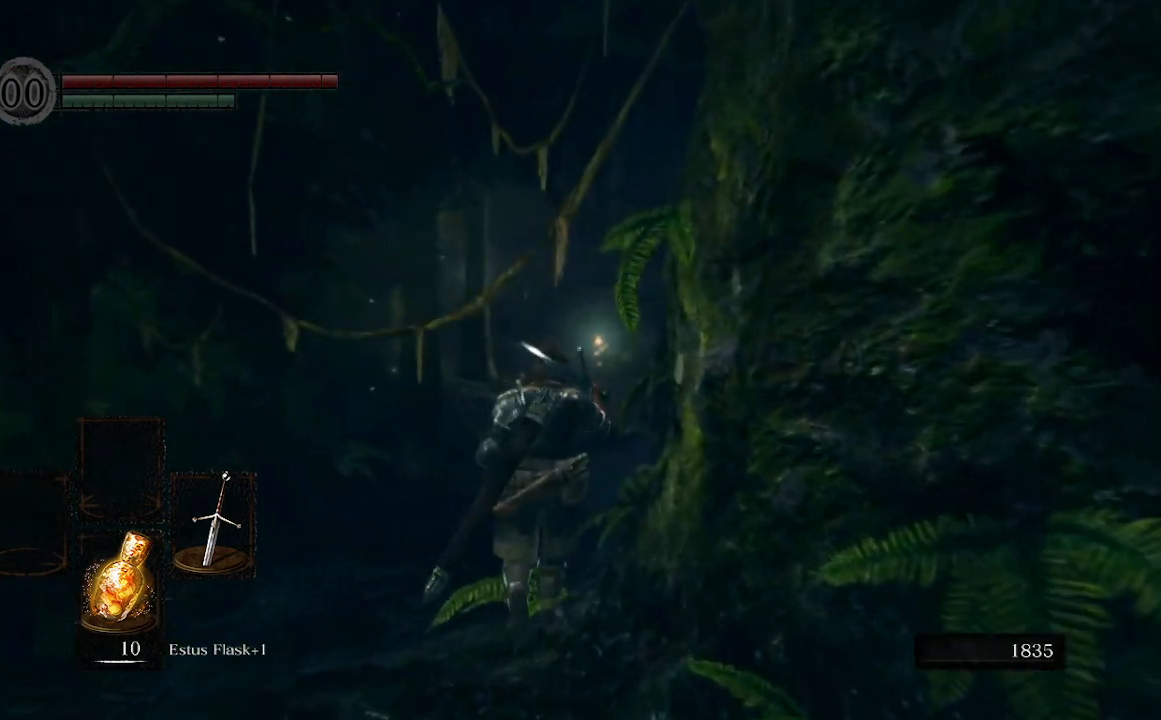
{"buttons": ["B", "Y"], "left_stick": "up", "right_stick": "center", "events": [[400, "Y", "down"]]}
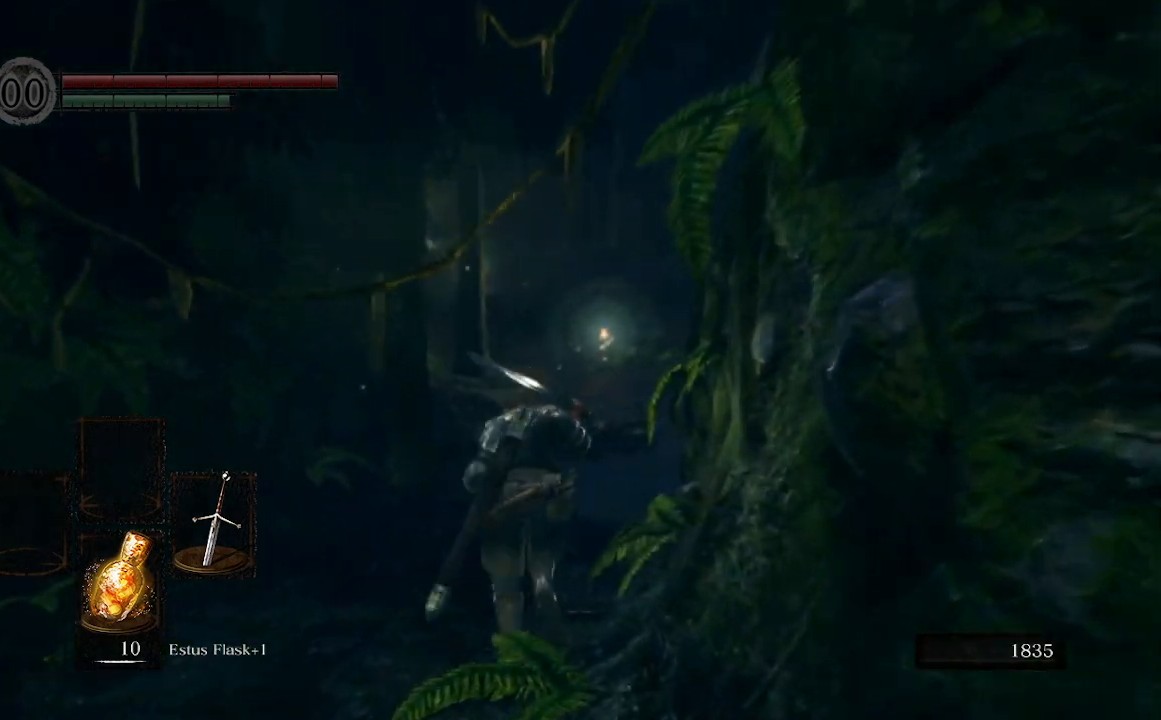
{"buttons": ["B"], "left_stick": "up", "right_stick": "center", "events": [[200, "Y", "up"]]}
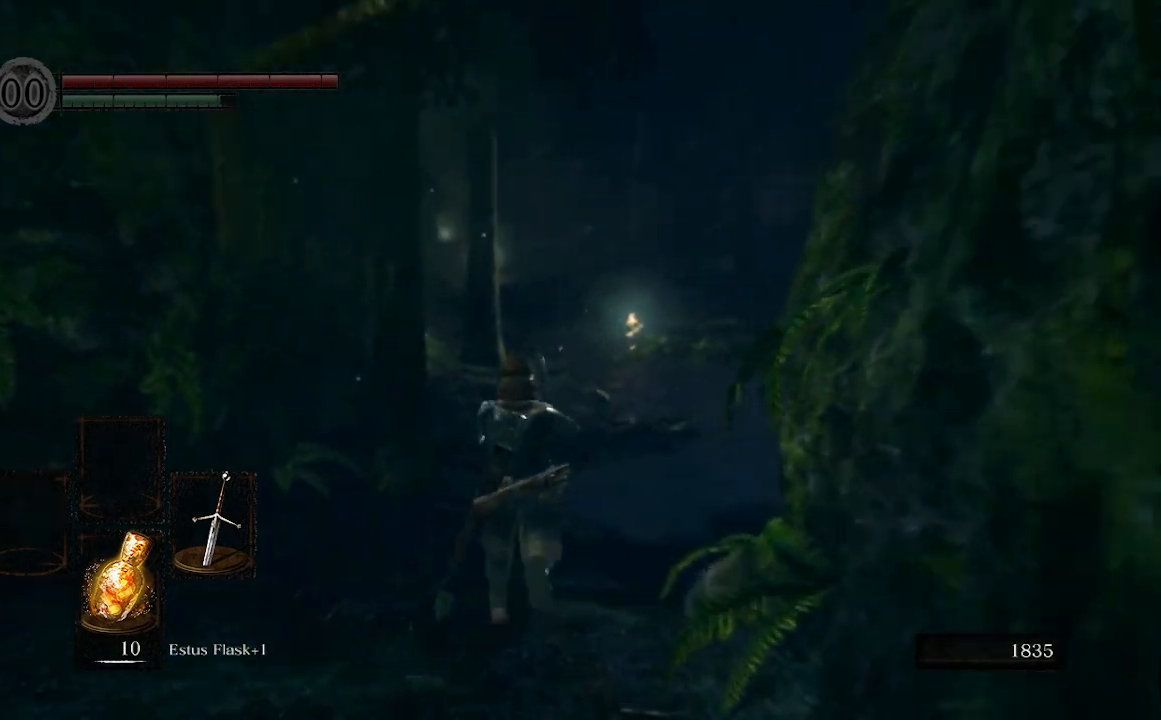
{"buttons": ["B"], "left_stick": "up", "right_stick": "right", "events": [[33, "right_stick", "right"]]}
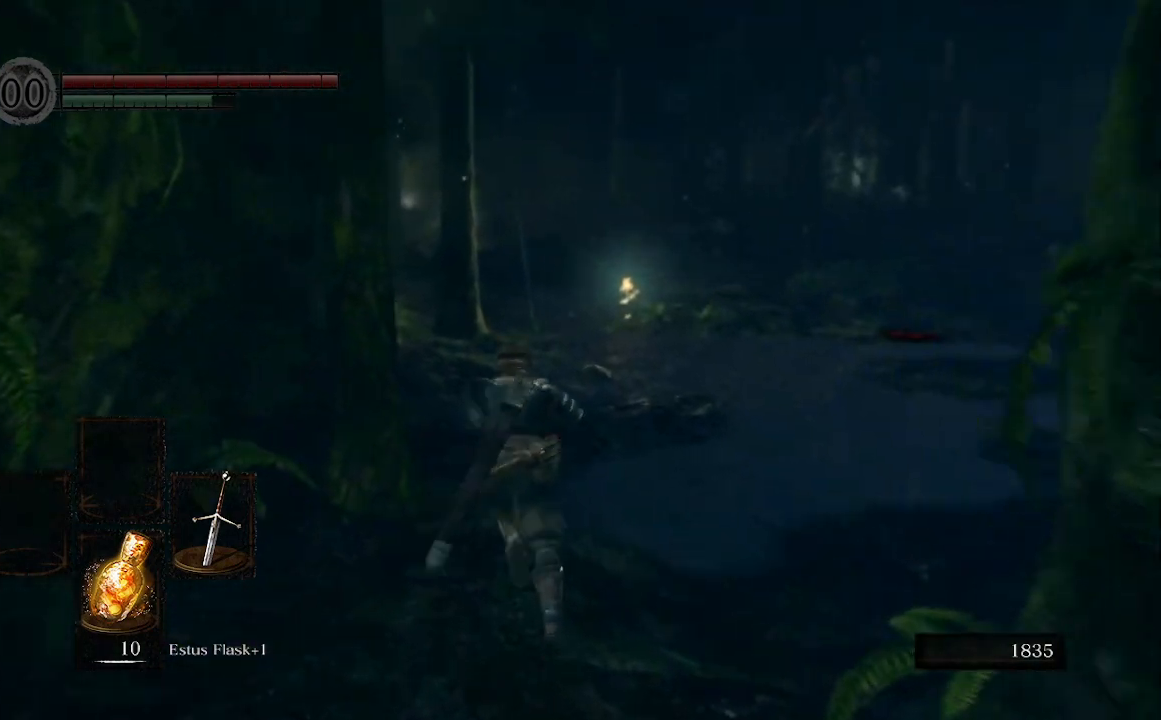
{"buttons": ["B"], "left_stick": "up", "right_stick": "center", "events": [[400, "right_stick", "center"]]}
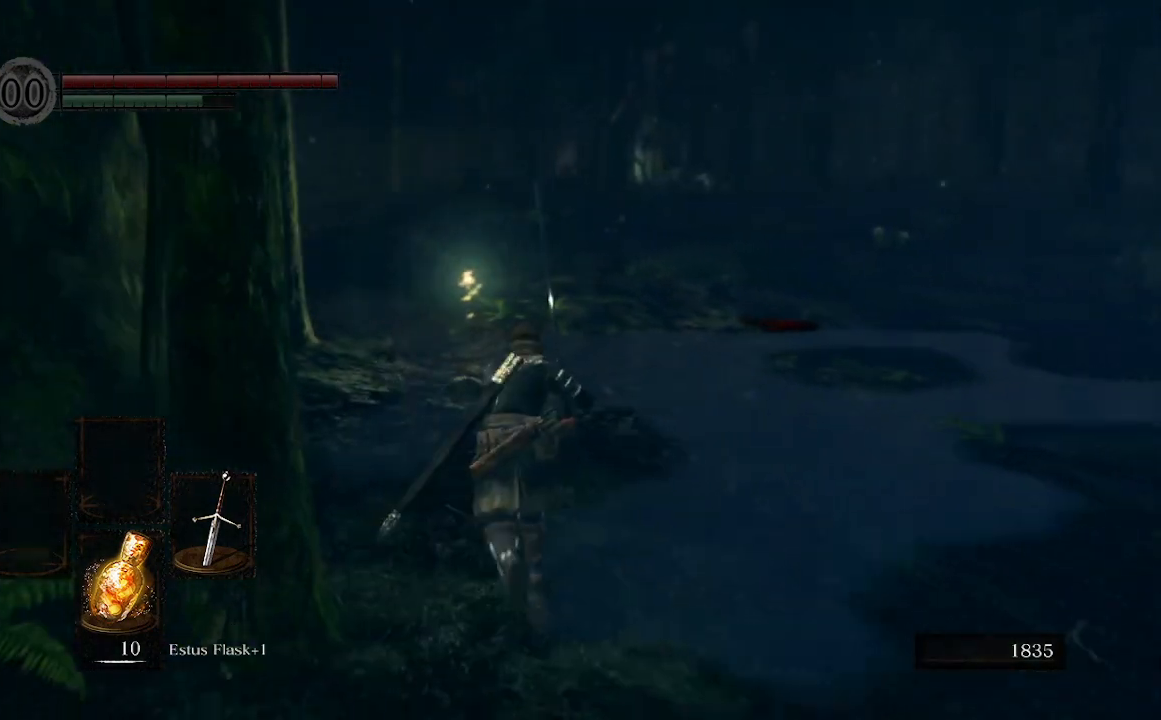
{"buttons": ["B"], "left_stick": "up", "right_stick": "center", "events": []}
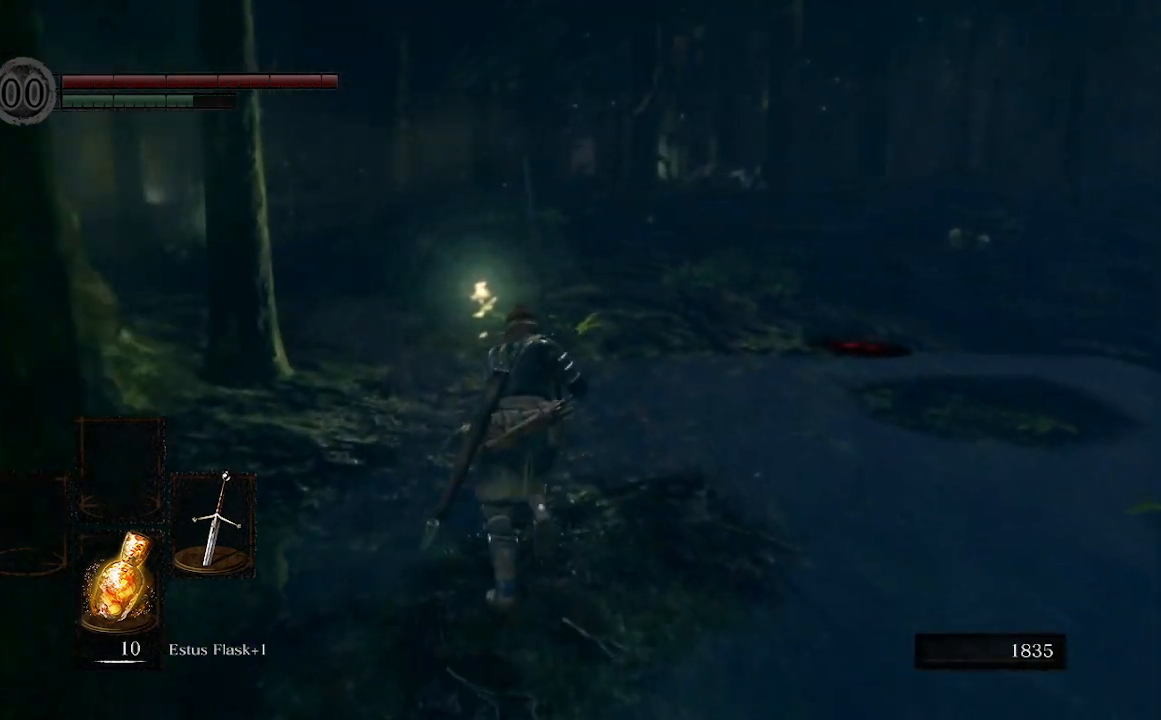
{"buttons": ["B"], "left_stick": "up", "right_stick": "center", "events": []}
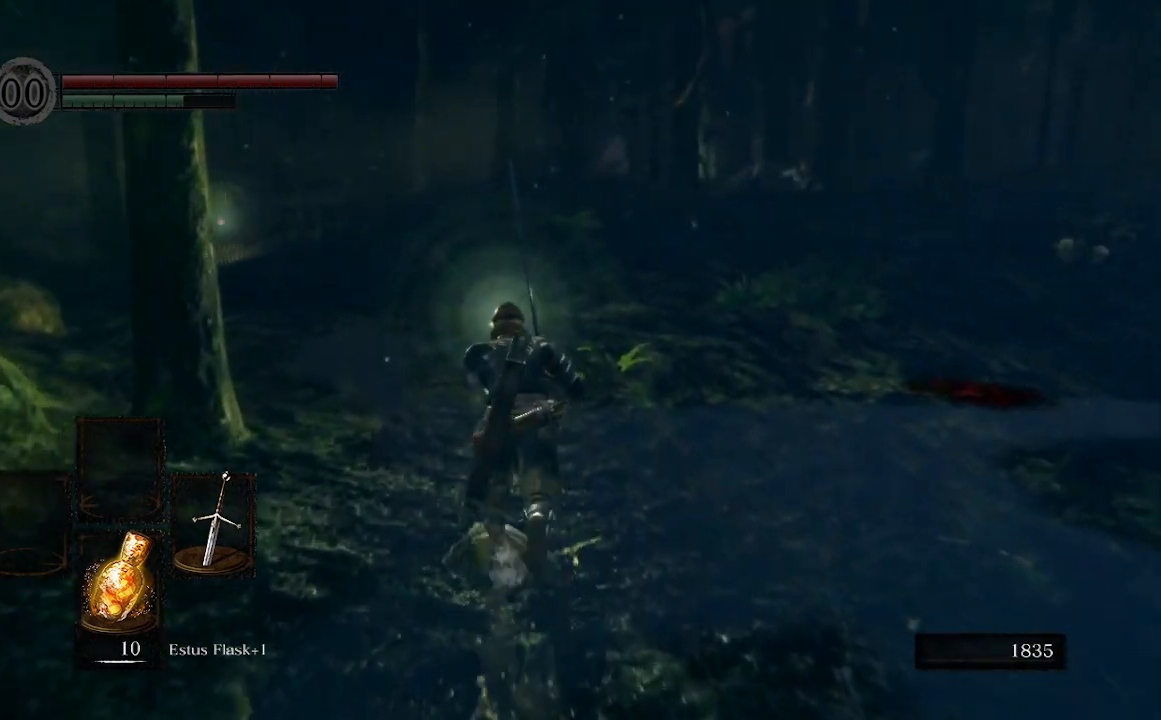
{"buttons": ["B"], "left_stick": "up", "right_stick": "left", "events": [[467, "right_stick", "left"]]}
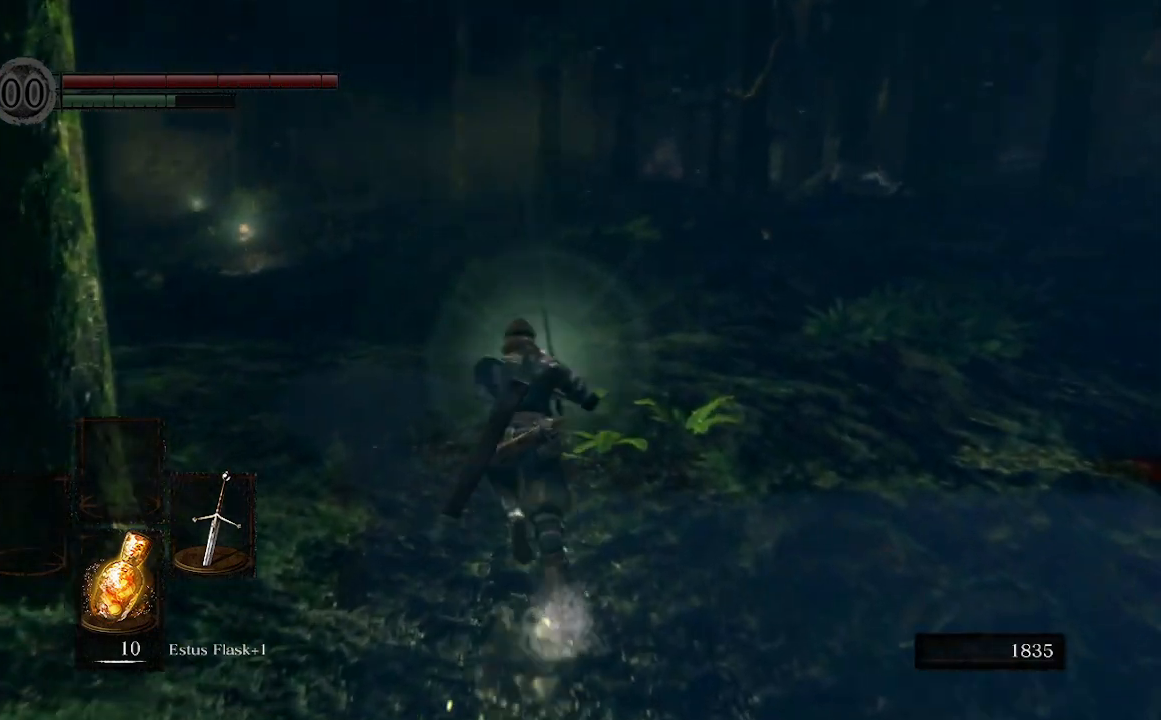
{"buttons": ["B"], "left_stick": "up", "right_stick": "center", "events": [[200, "right_stick", "center"]]}
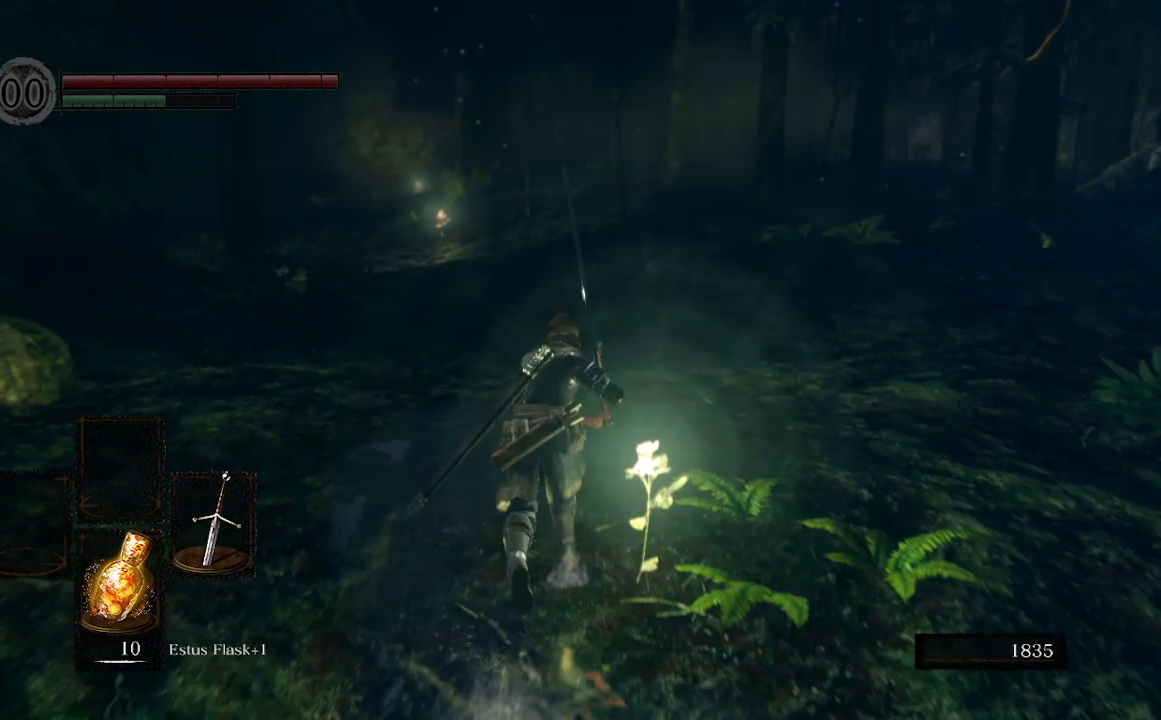
{"buttons": ["B"], "left_stick": "up", "right_stick": "center", "events": []}
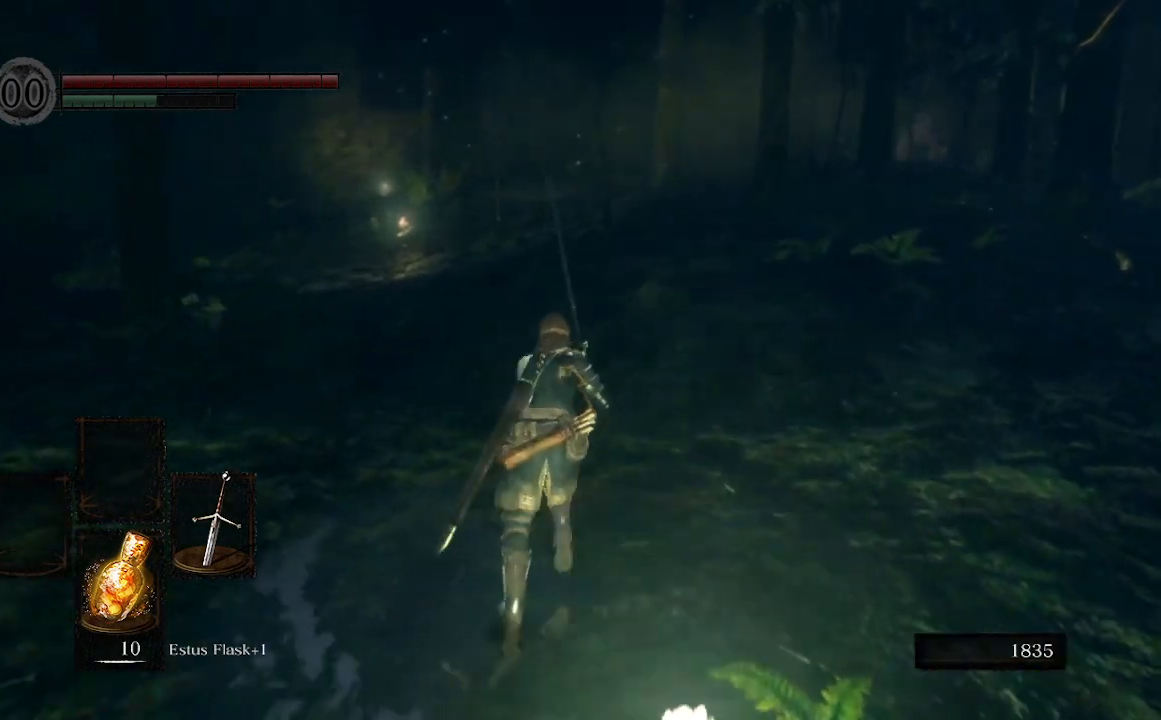
{"buttons": ["B"], "left_stick": "up", "right_stick": "center", "events": []}
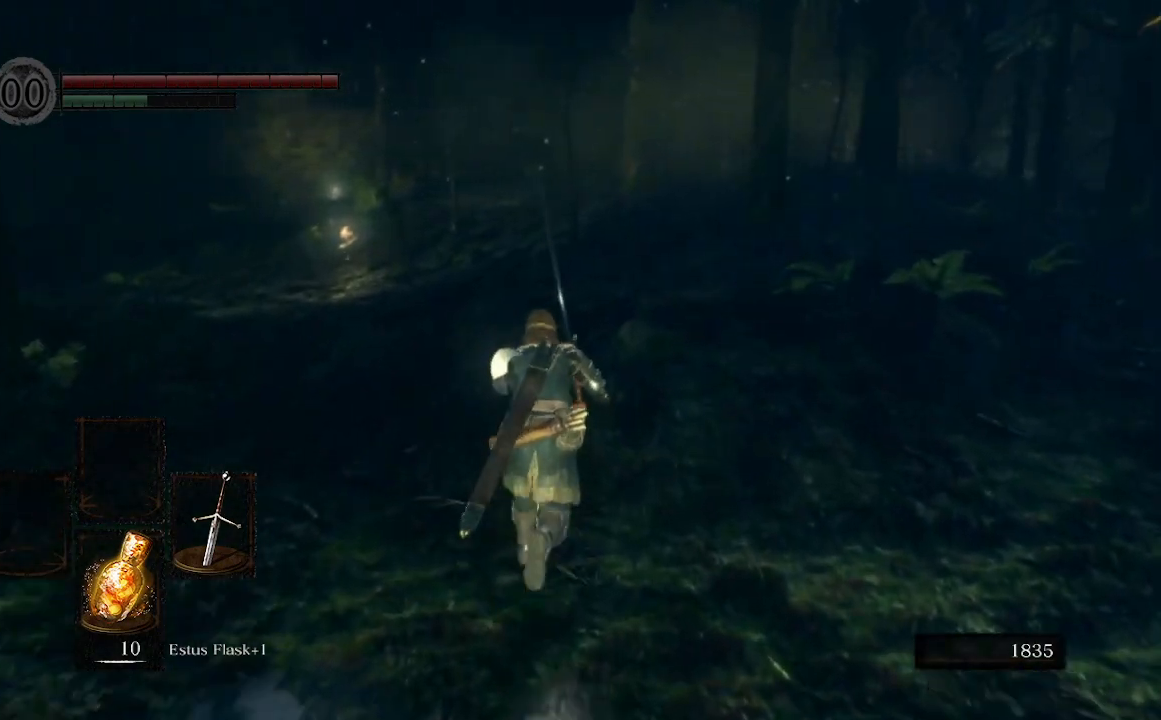
{"buttons": ["B"], "left_stick": "up", "right_stick": "center", "events": []}
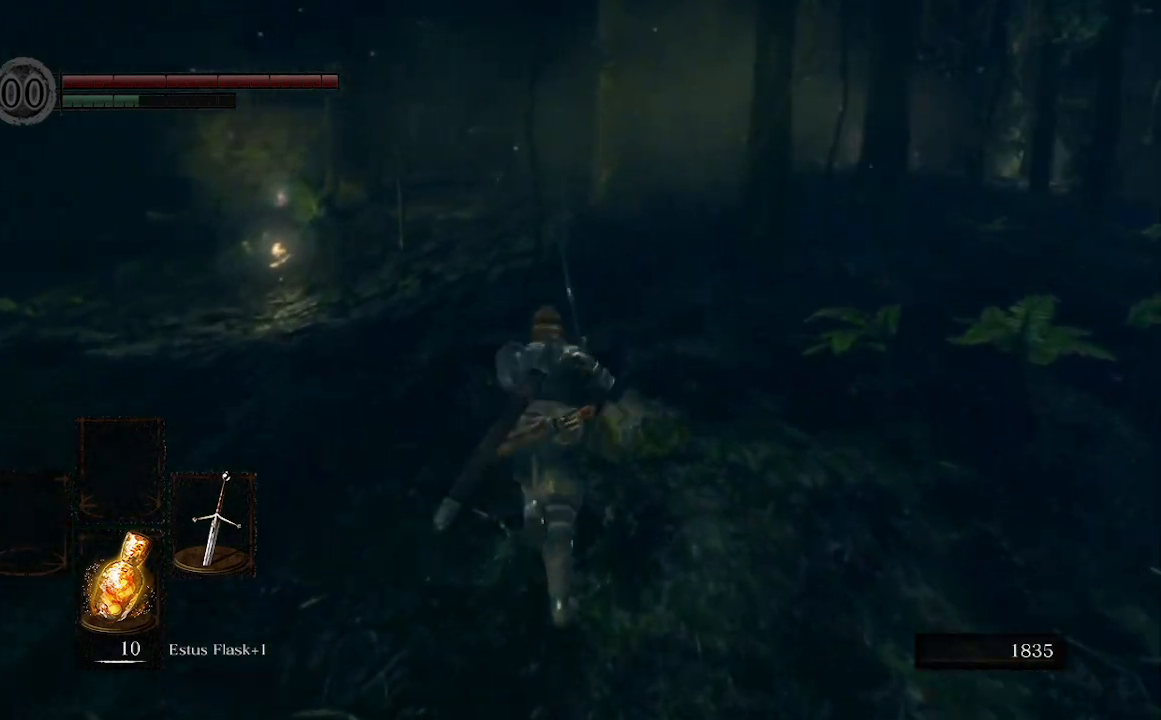
{"buttons": ["B"], "left_stick": "up", "right_stick": "center", "events": []}
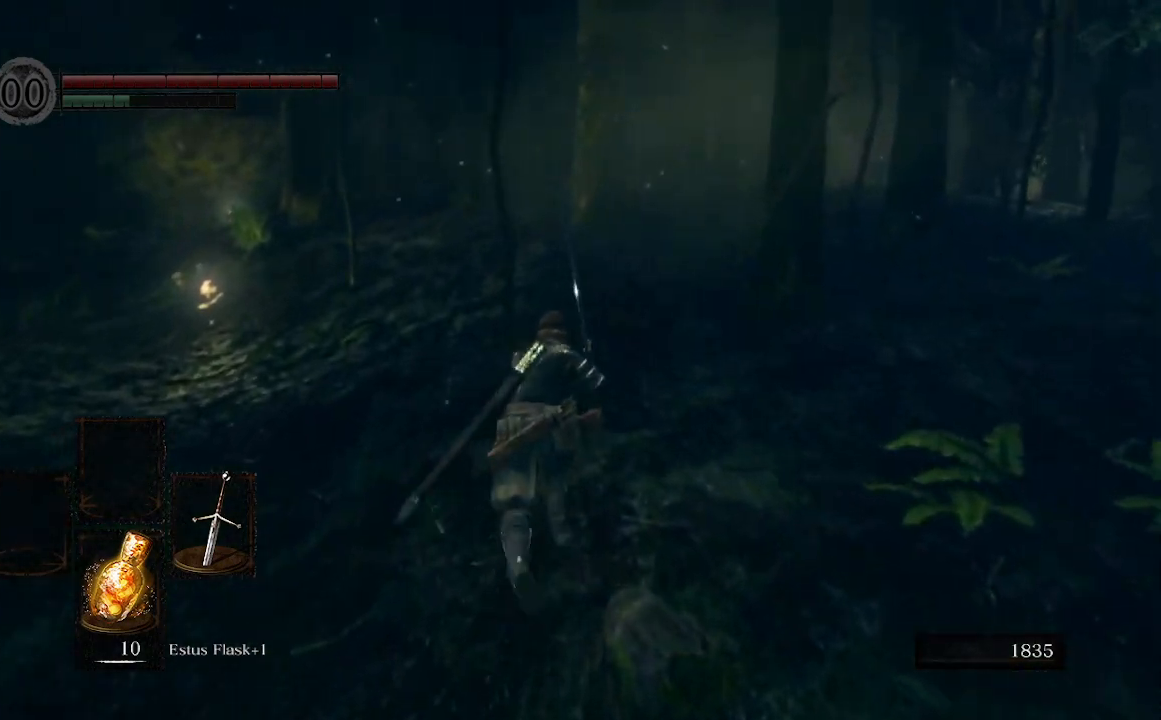
{"buttons": ["B"], "left_stick": "up", "right_stick": "center", "events": []}
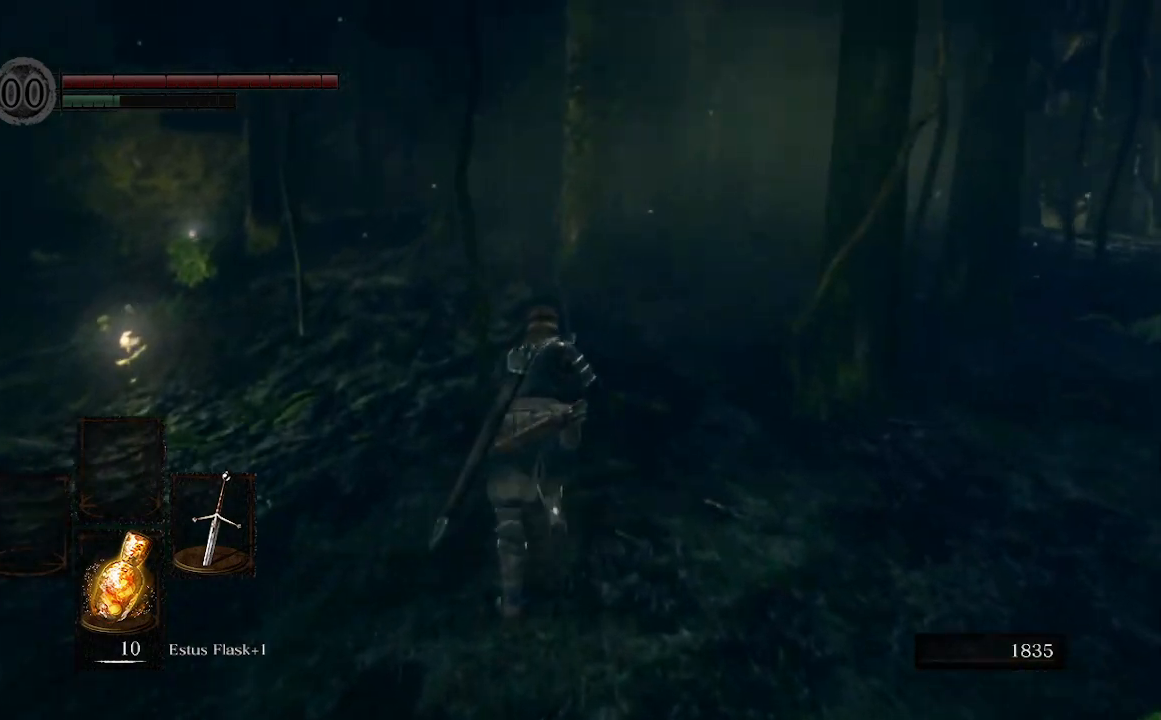
{"buttons": ["B"], "left_stick": "up", "right_stick": "right", "events": [[500, "right_stick", "right"]]}
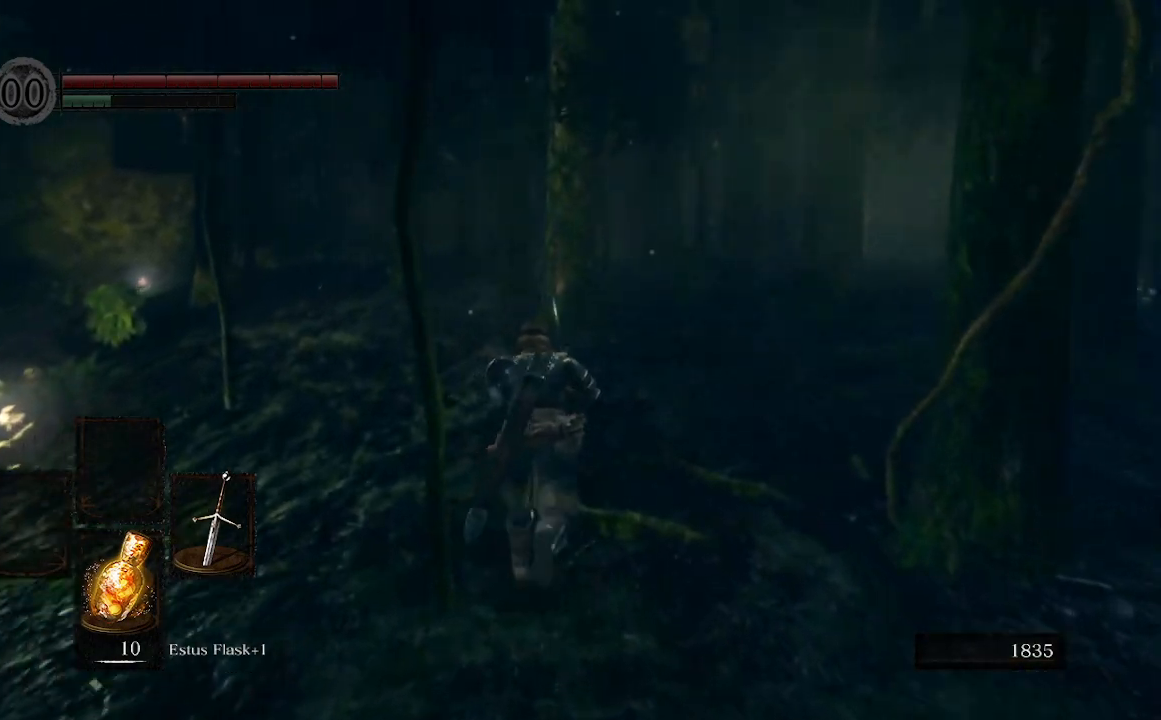
{"buttons": ["B"], "left_stick": "up", "right_stick": "center", "events": [[233, "right_stick", "center"]]}
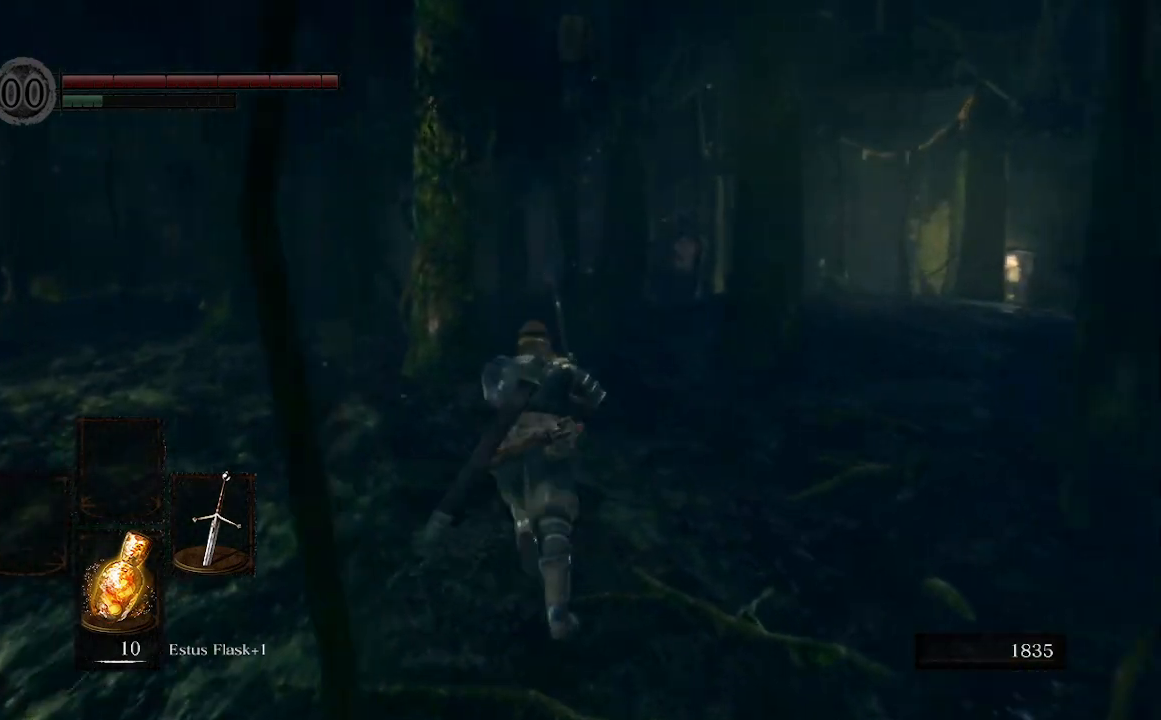
{"buttons": ["B"], "left_stick": "up", "right_stick": "center", "events": []}
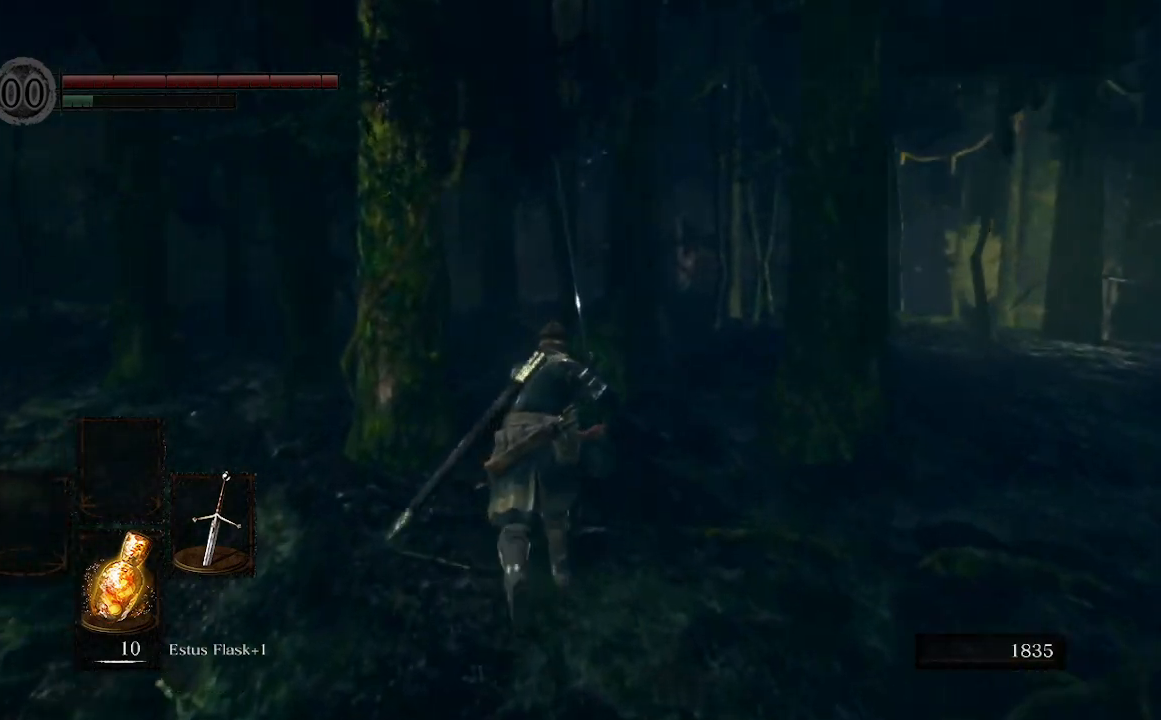
{"buttons": ["B"], "left_stick": "up", "right_stick": "center", "events": []}
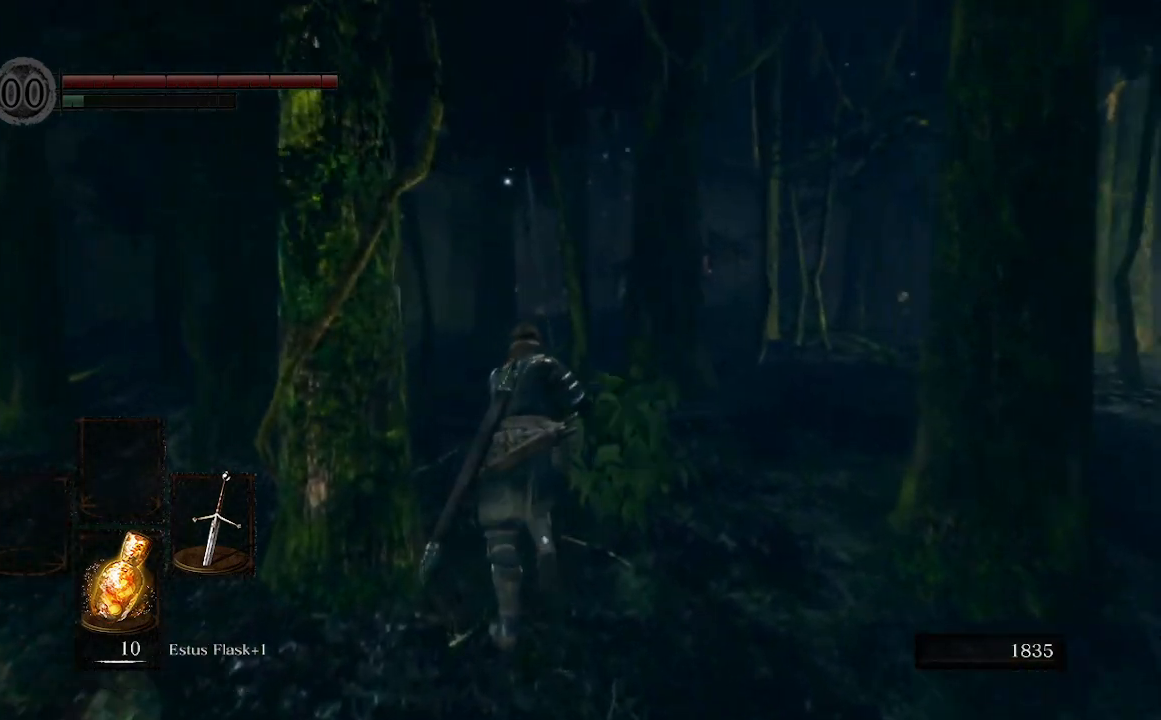
{"buttons": ["B"], "left_stick": "up", "right_stick": "left", "events": [[167, "right_stick", "left"]]}
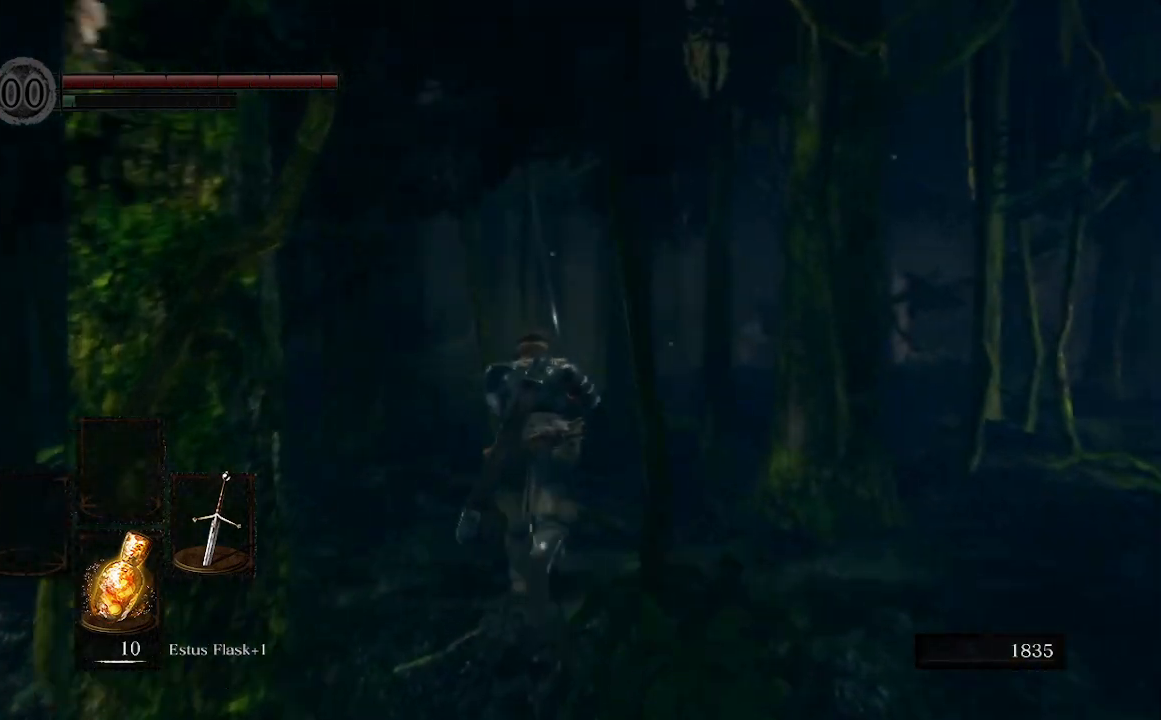
{"buttons": ["B"], "left_stick": "up", "right_stick": "center", "events": [[33, "right_stick", "center"]]}
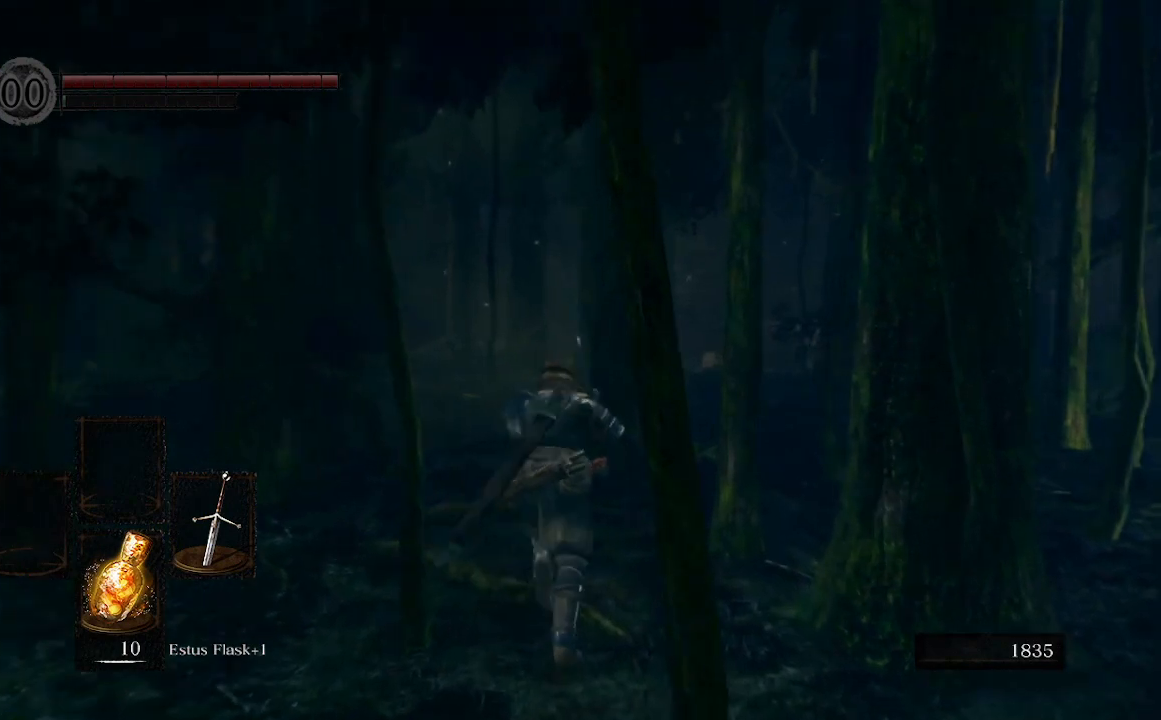
{"buttons": ["B"], "left_stick": "up", "right_stick": "center", "events": []}
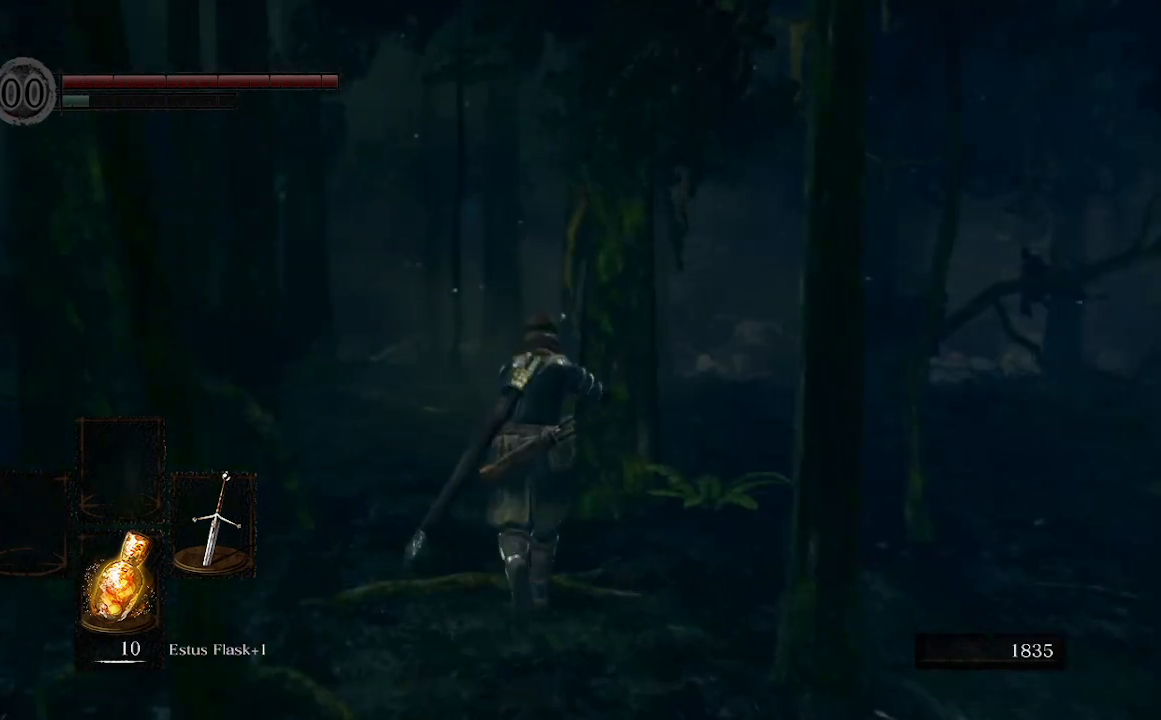
{"buttons": [], "left_stick": "up", "right_stick": "center", "events": [[33, "B", "up"]]}
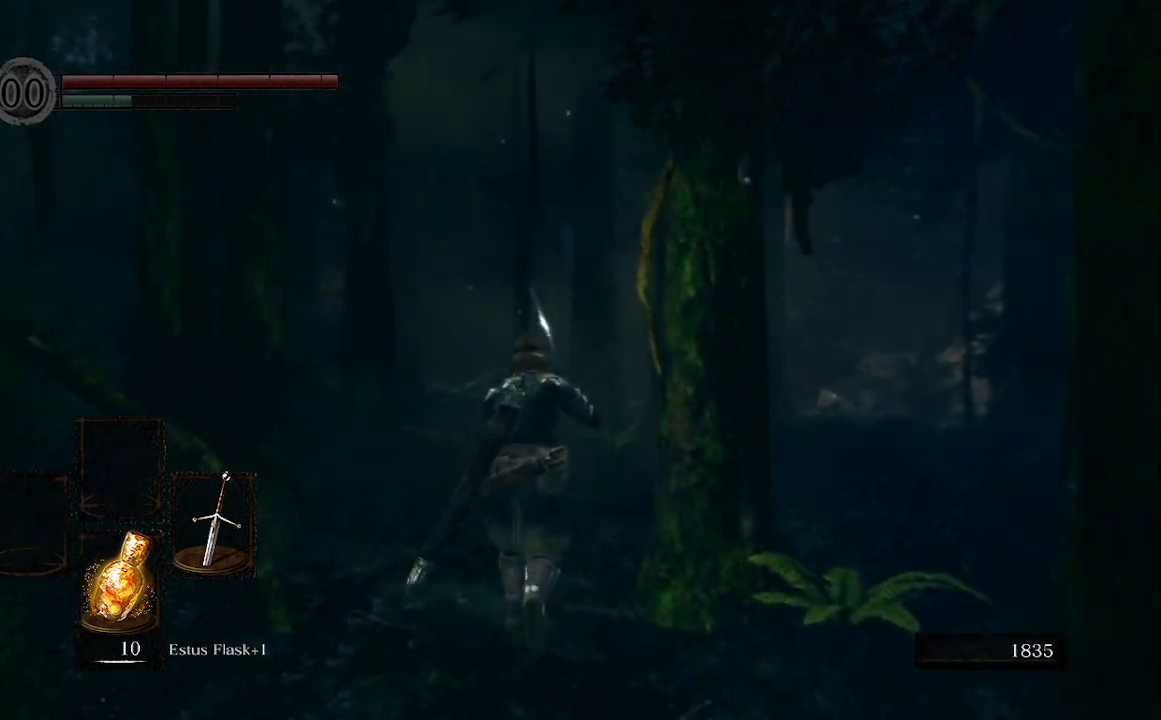
{"buttons": [], "left_stick": "up", "right_stick": "center", "events": []}
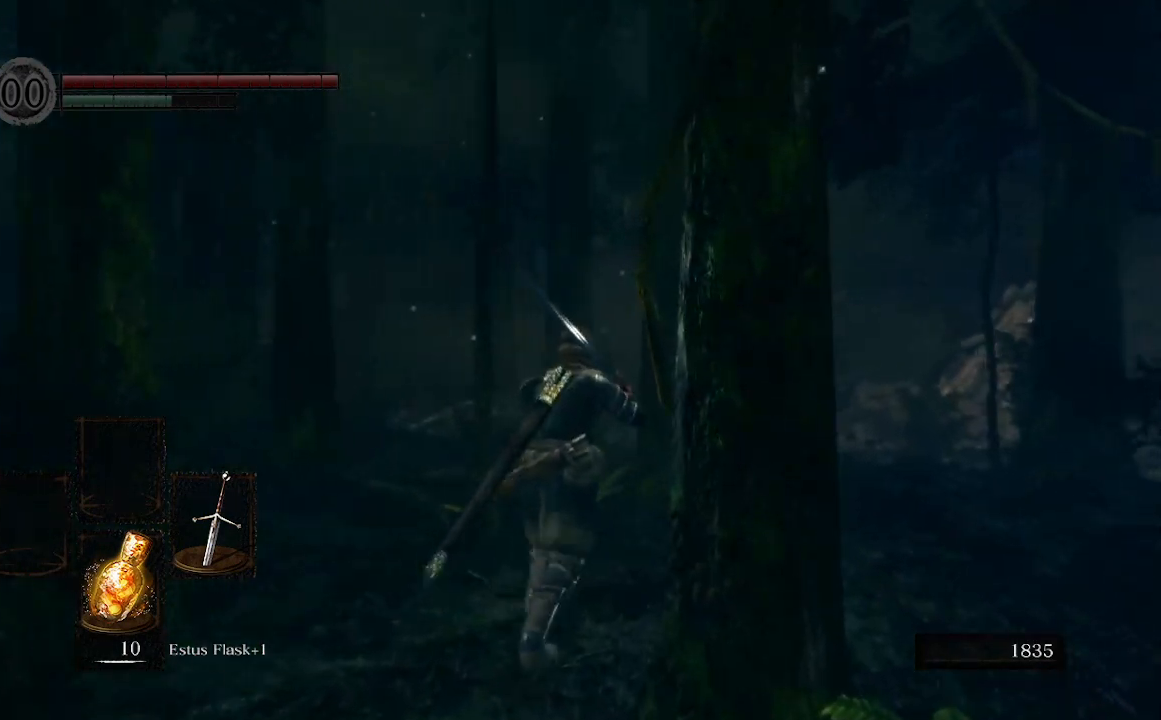
{"buttons": ["B"], "left_stick": "up-right", "right_stick": "down-right", "events": [[67, "right_stick", "down-left"], [433, "left_stick", "up-right"], [433, "right_stick", "down-right"], [500, "B", "down"]]}
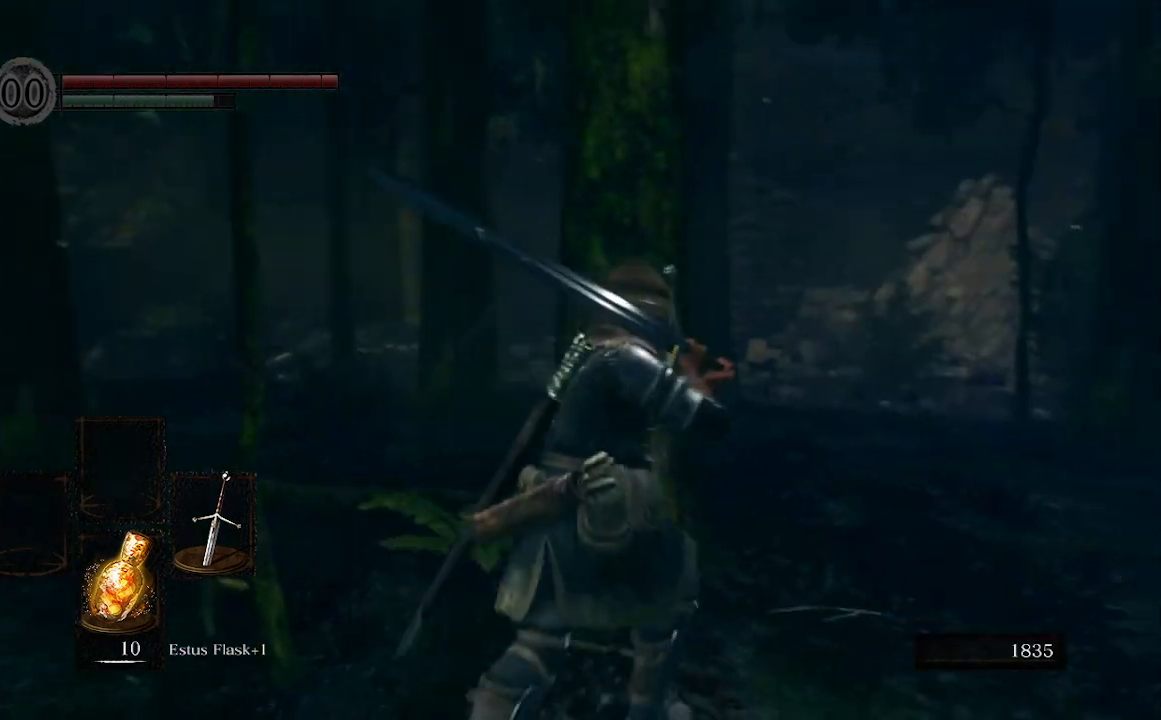
{"buttons": ["B"], "left_stick": "up", "right_stick": "center", "events": [[200, "right_stick", "center"], [267, "left_stick", "up"]]}